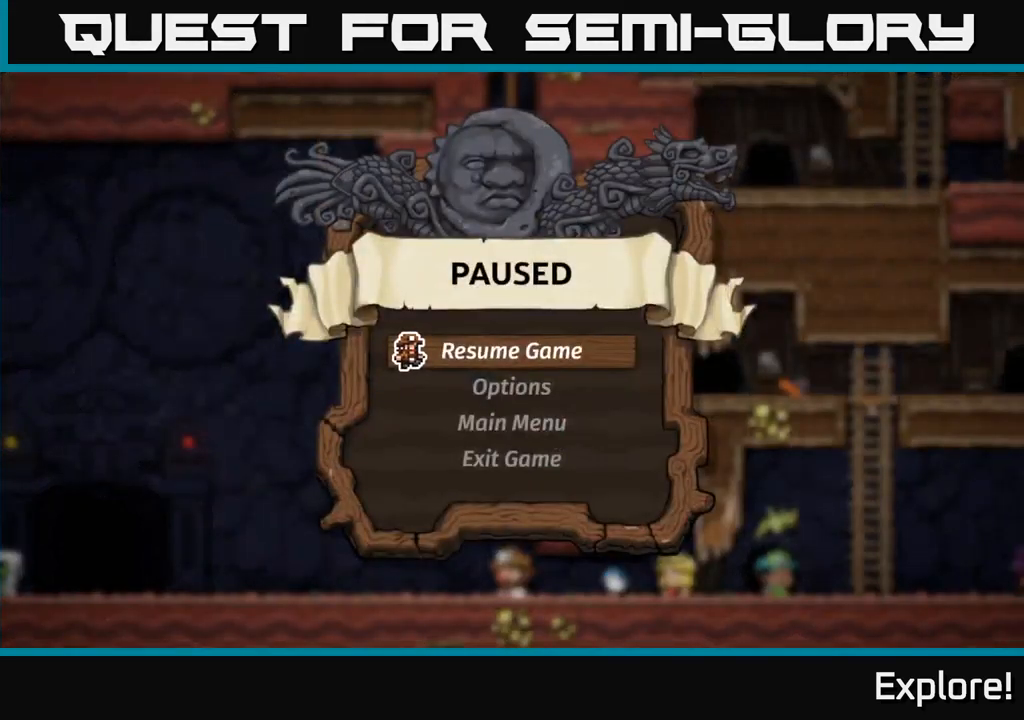
Gameplay with a controller (Xbox layout); each line is a JSON object with the inputs held at the frame after it. "events" lists button and stick changes between this image and that frame as [ms after this image, input, new state], when the widget could be followed in between. Not read: left_stick.
{"buttons": [], "right_stick": "center", "events": [[50, "A", "down"], [167, "A", "up"]]}
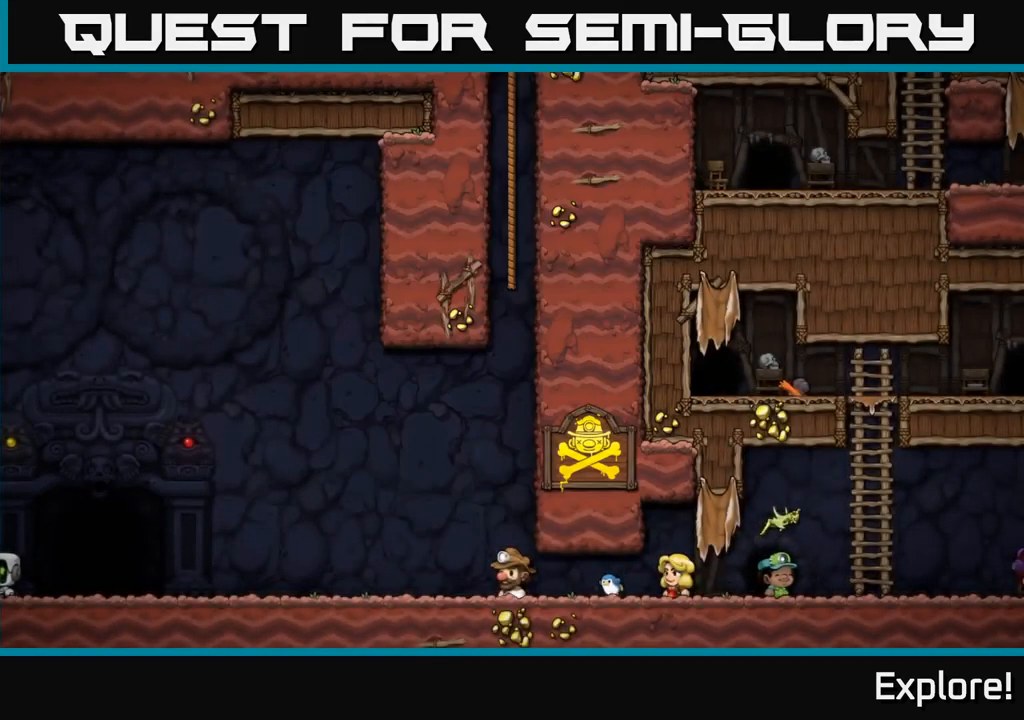
{"buttons": ["DPAD_LEFT"], "right_stick": "center", "events": [[200, "DPAD_LEFT", "down"]]}
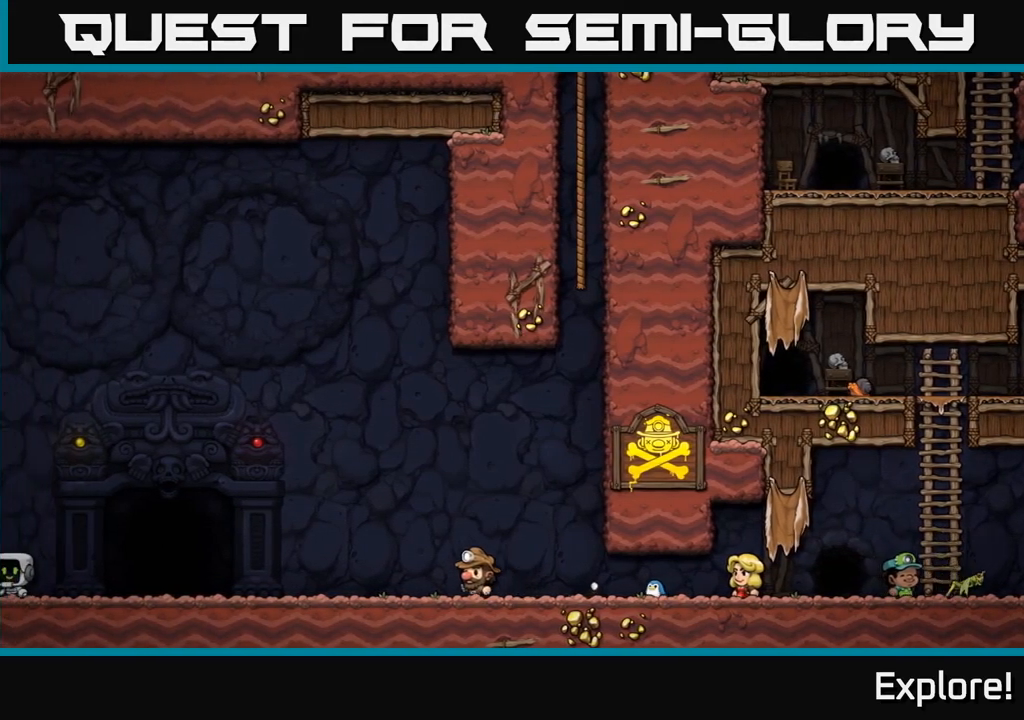
{"buttons": ["DPAD_LEFT"], "right_stick": "center", "events": []}
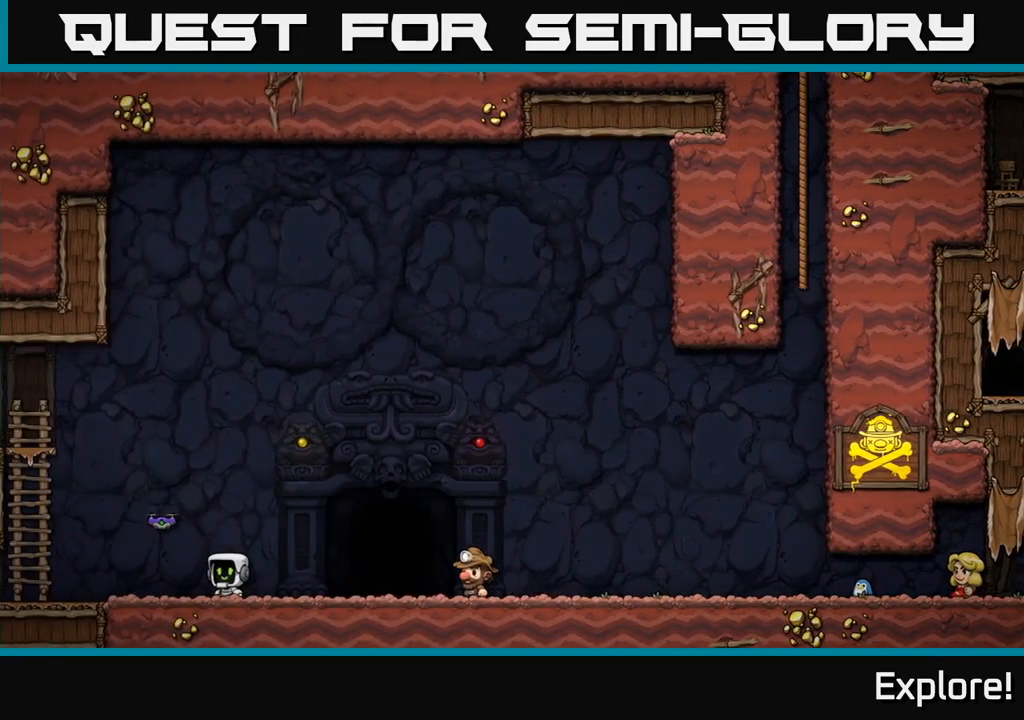
{"buttons": [], "right_stick": "center", "events": [[67, "DPAD_LEFT", "up"], [384, "L2", "down"], [484, "L2", "up"]]}
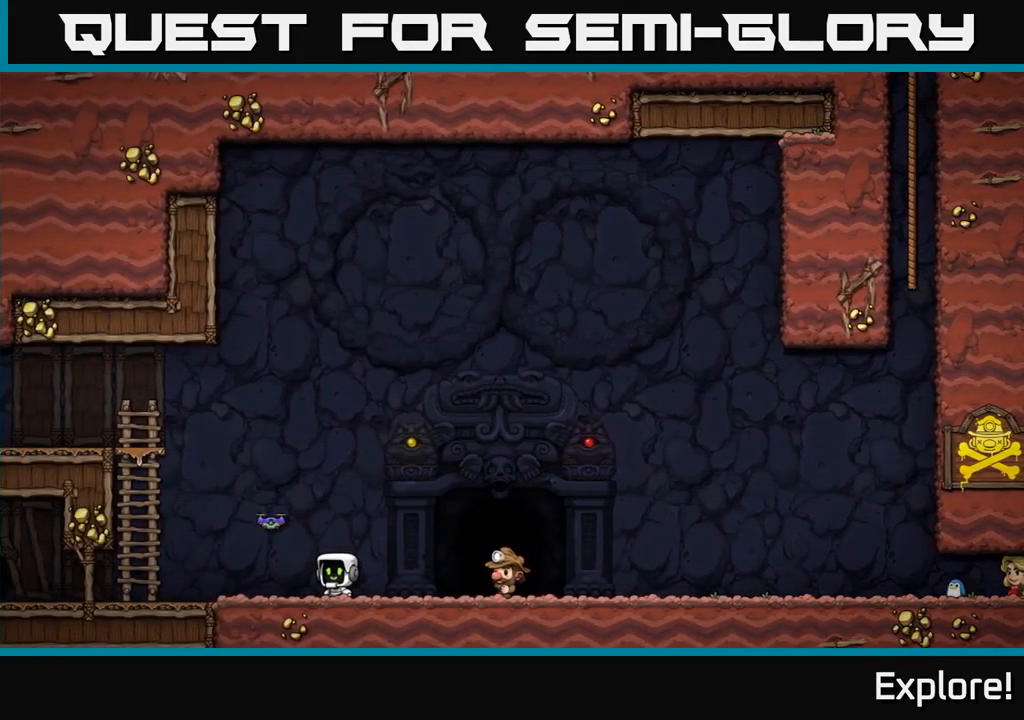
{"buttons": [], "right_stick": "center", "events": [[84, "L2", "down"], [167, "L2", "up"], [251, "L2", "down"], [351, "L2", "up"]]}